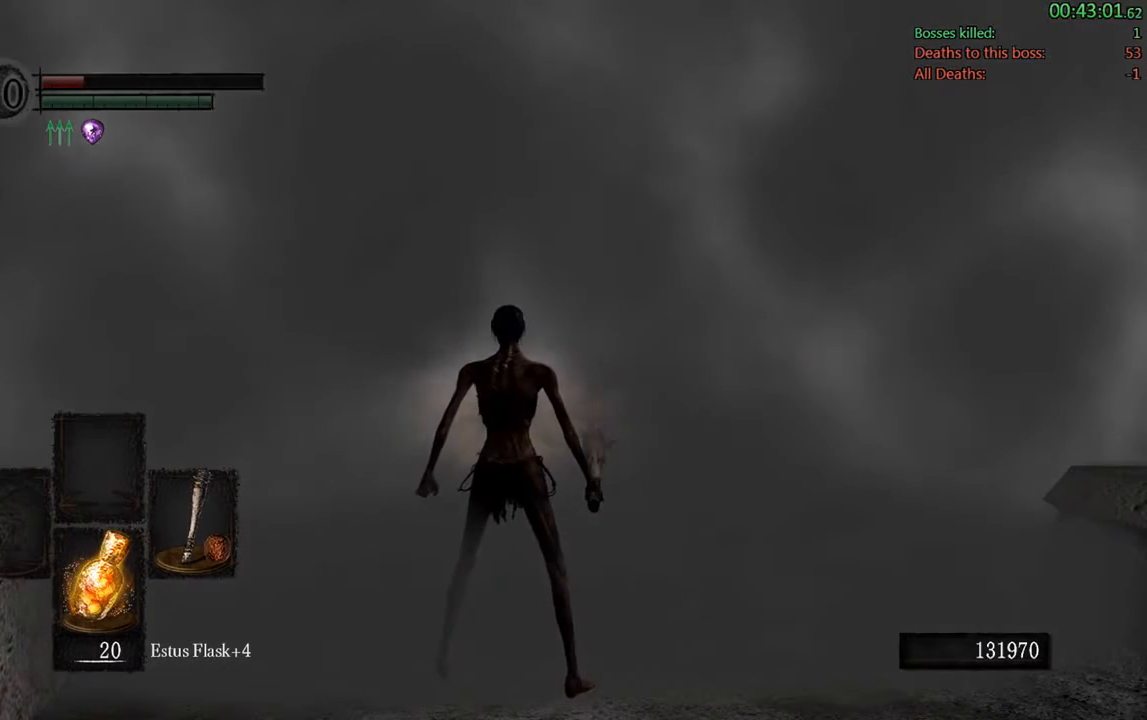
Gameplay with a controller (Xbox layout); each line is a JSON object with the inputs held at the frame after it. "events" lists button and stick changes between this image and that frame as [ms after this image, input, new state], when the widget could be followed in between. Not read: L3.
{"buttons": [], "left_stick": "center", "right_stick": "center", "events": []}
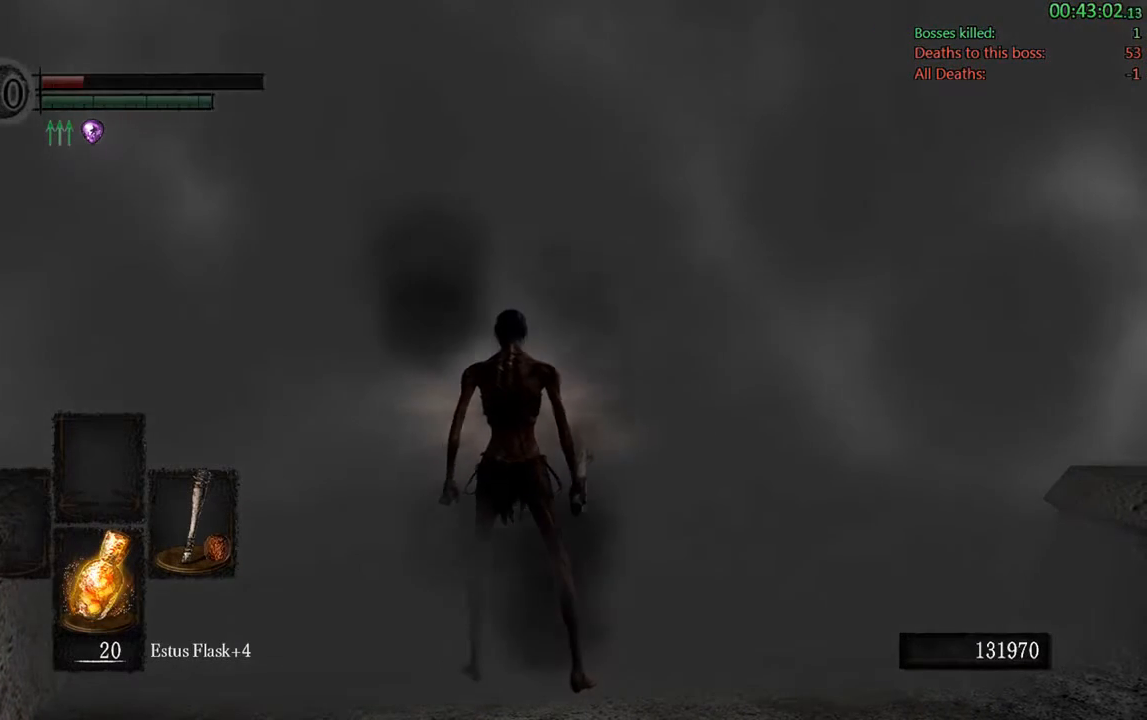
{"buttons": [], "left_stick": "center", "right_stick": "center", "events": []}
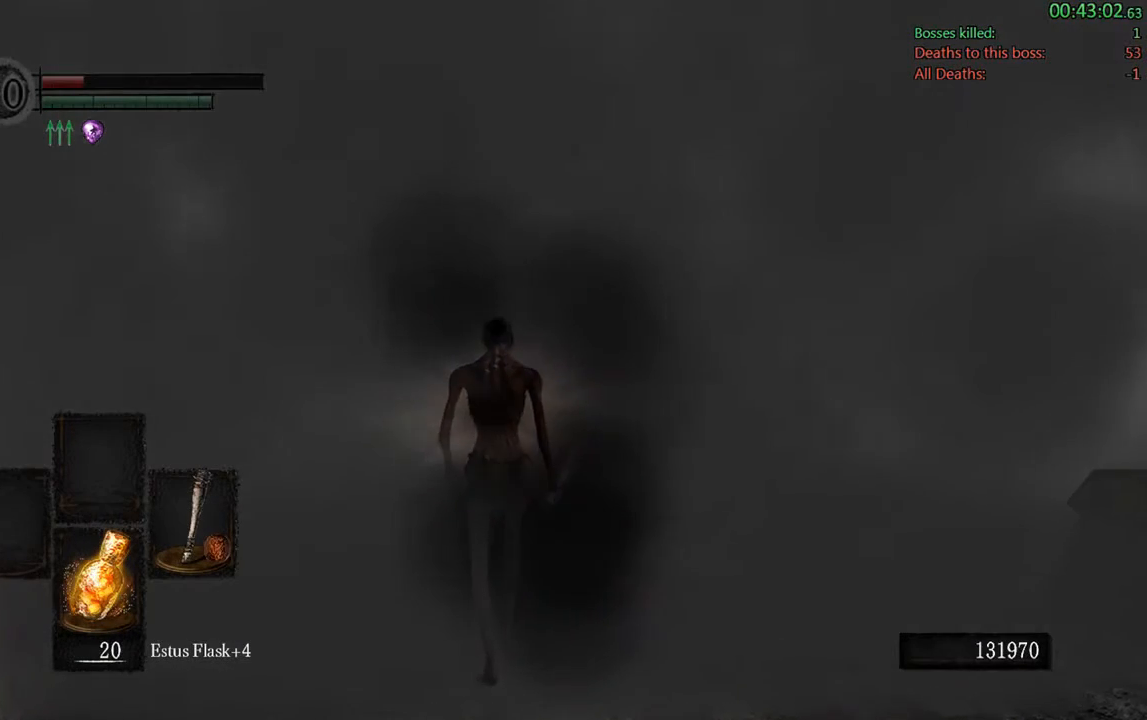
{"buttons": [], "left_stick": "center", "right_stick": "center", "events": []}
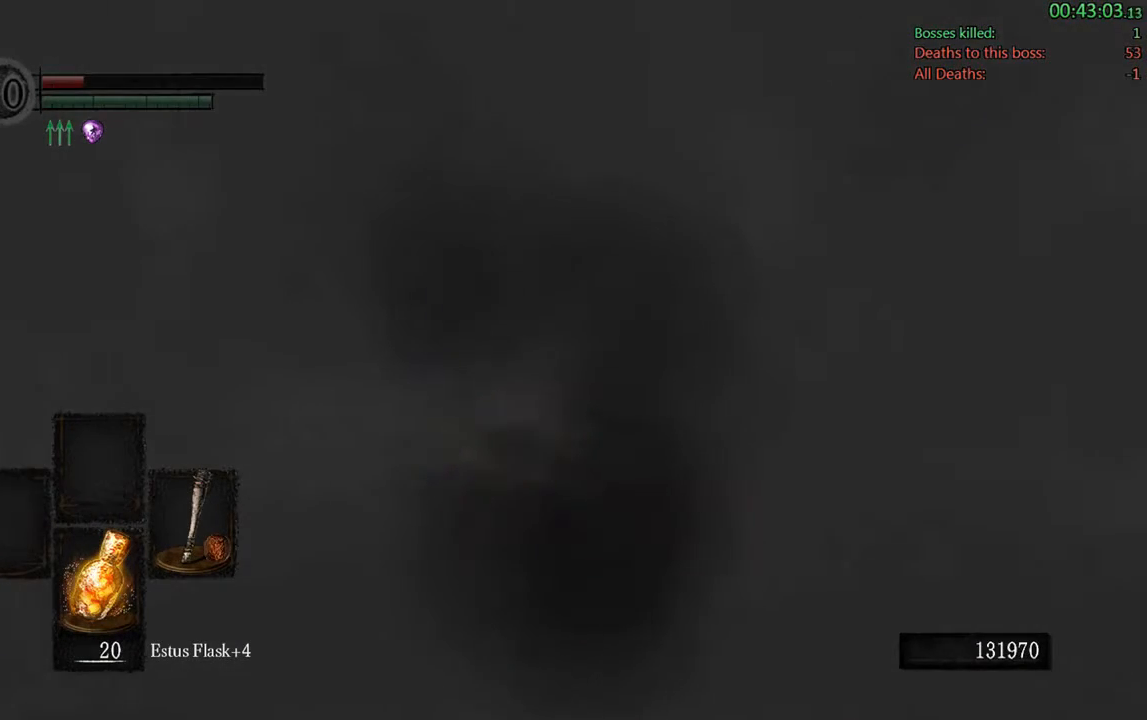
{"buttons": [], "left_stick": "center", "right_stick": "center", "events": []}
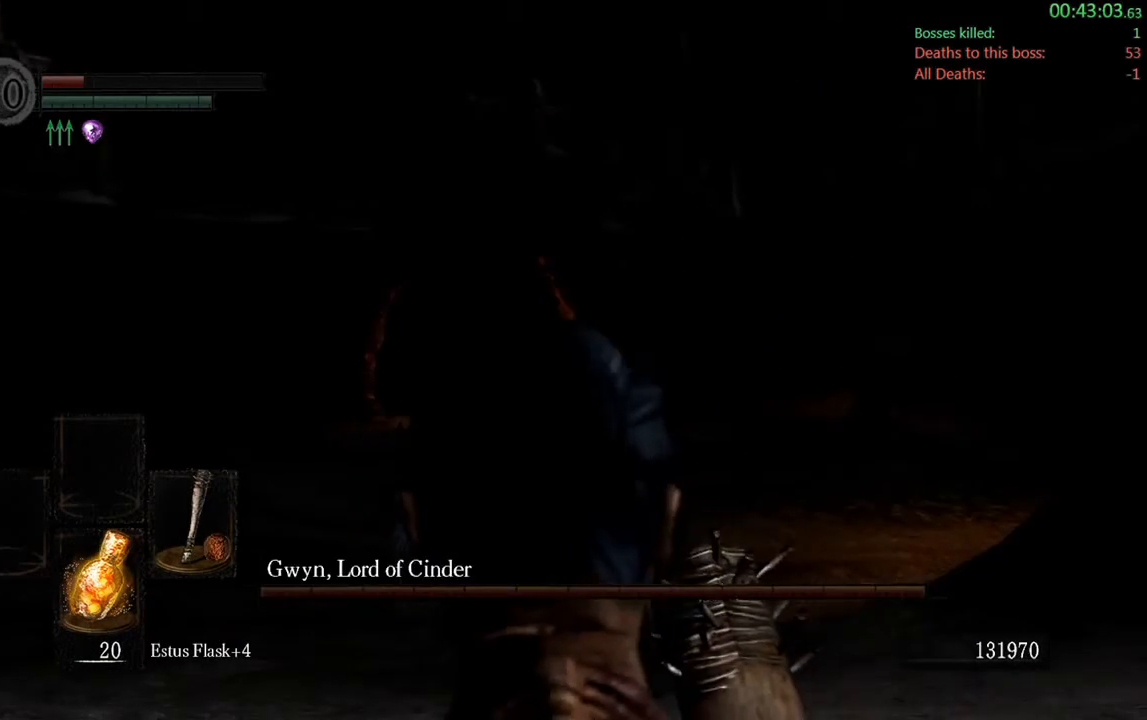
{"buttons": [], "left_stick": "center", "right_stick": "center", "events": [[333, "START", "down"], [467, "START", "up"]]}
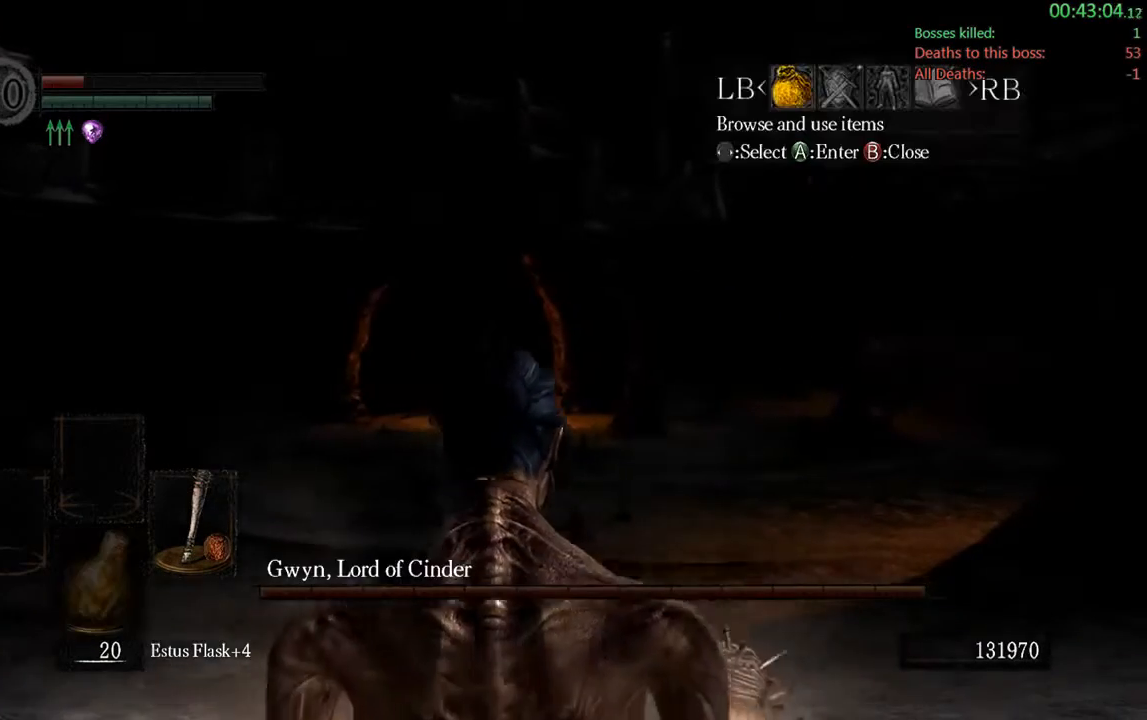
{"buttons": ["B"], "left_stick": "up", "right_stick": "down", "events": [[100, "START", "down"], [200, "START", "up"], [283, "left_stick", "up"], [333, "right_stick", "down"], [467, "B", "down"]]}
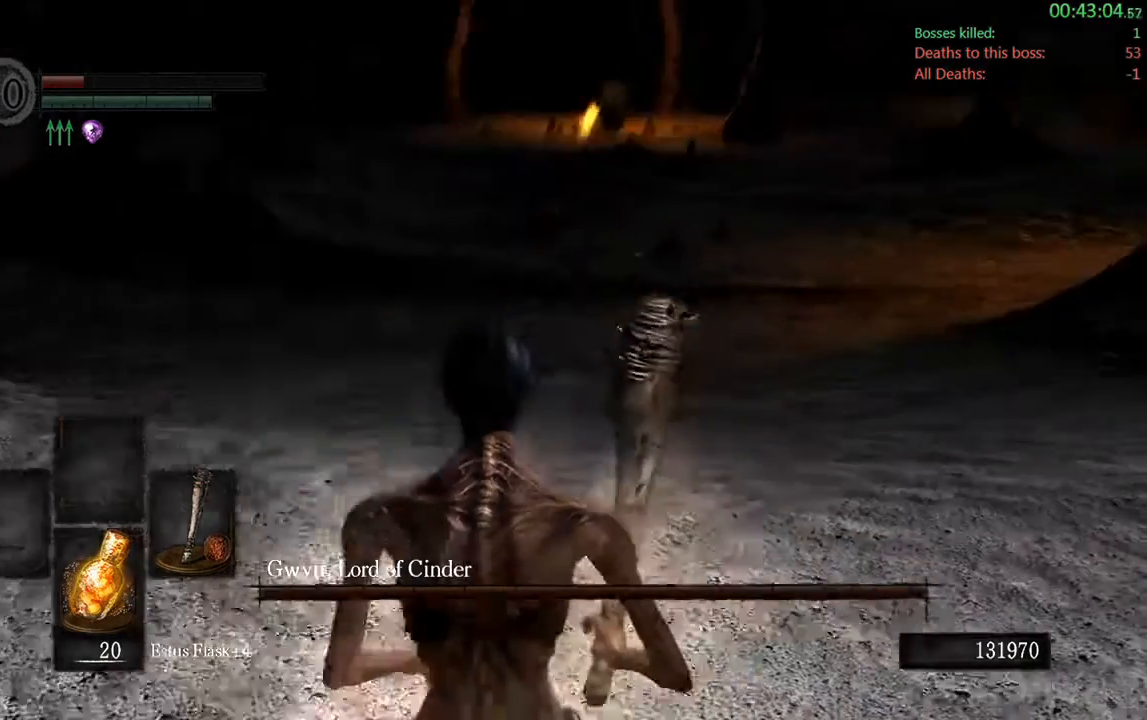
{"buttons": ["B"], "left_stick": "up", "right_stick": "center", "events": [[17, "right_stick", "center"], [450, "right_stick", "up"], [500, "right_stick", "center"]]}
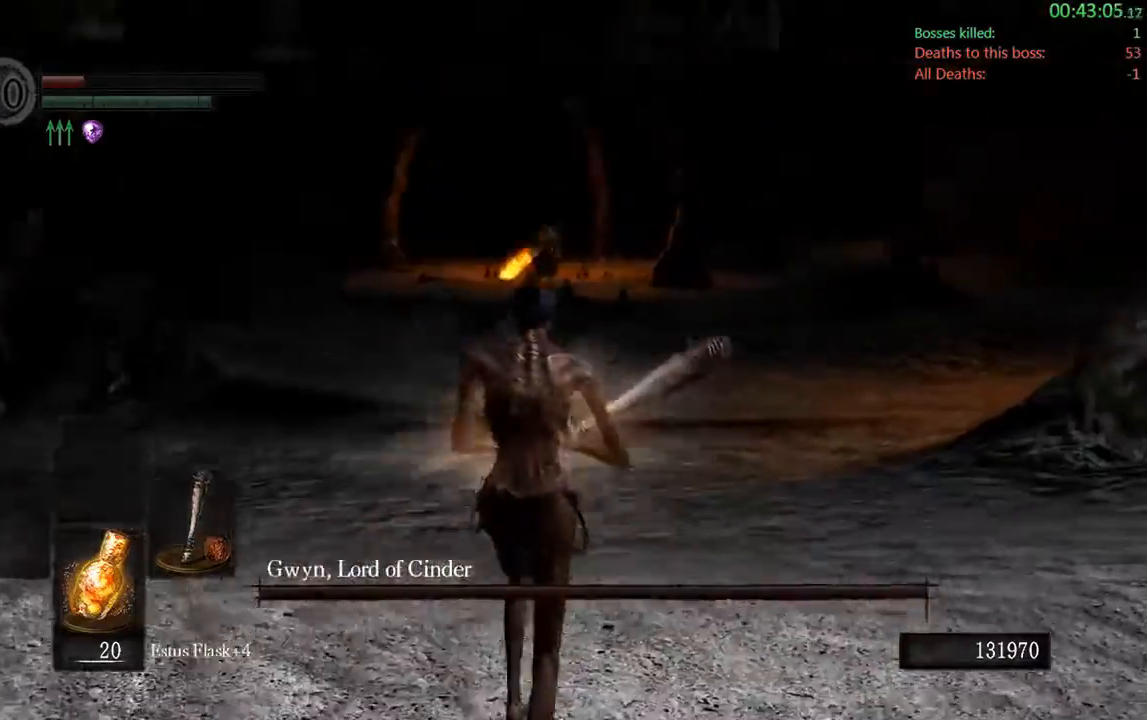
{"buttons": ["B"], "left_stick": "up", "right_stick": "center", "events": []}
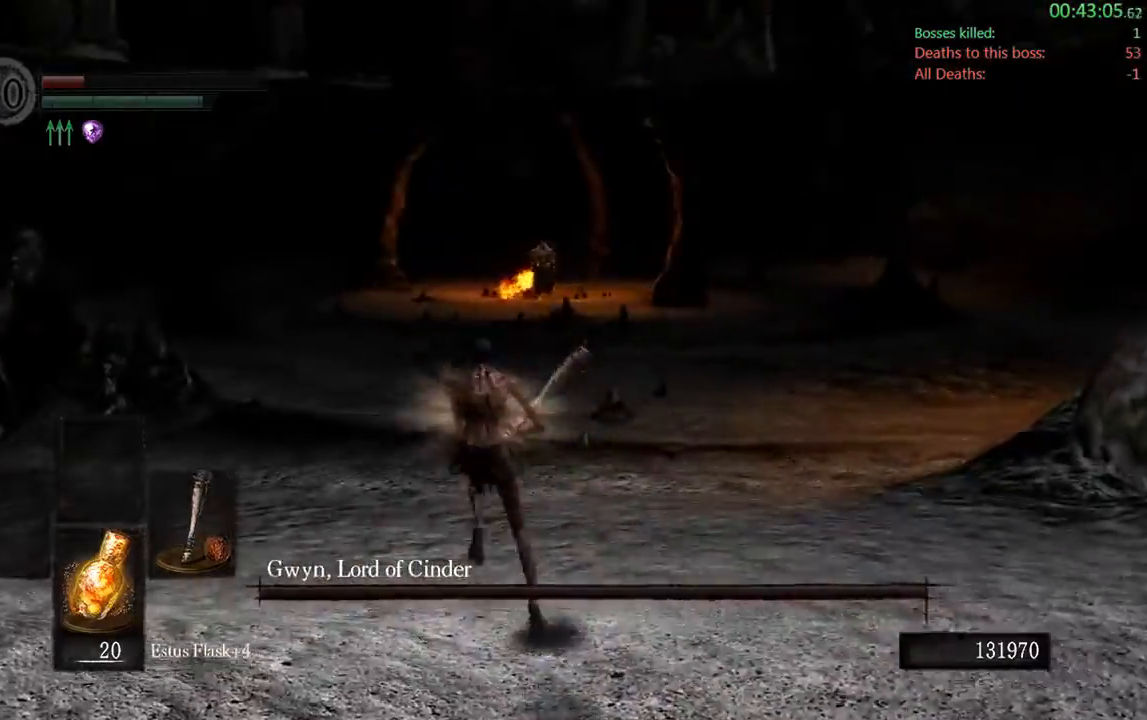
{"buttons": ["B"], "left_stick": "up", "right_stick": "center", "events": [[350, "right_stick", "down-right"], [483, "right_stick", "center"]]}
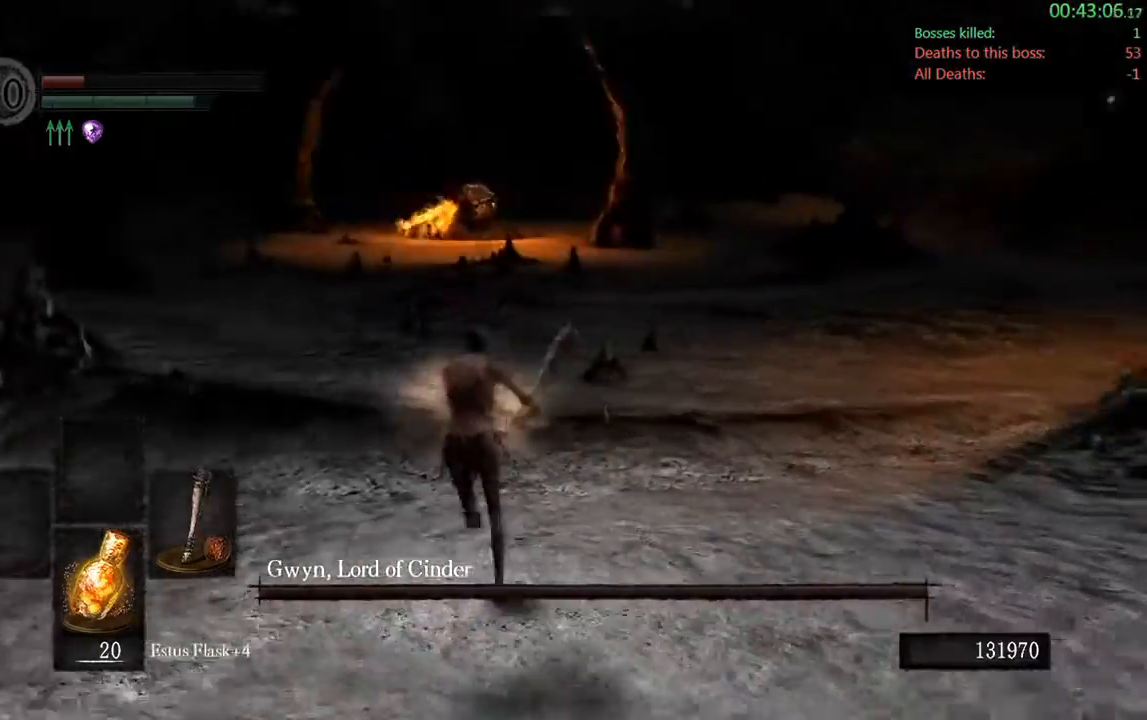
{"buttons": ["B"], "left_stick": "up", "right_stick": "center", "events": []}
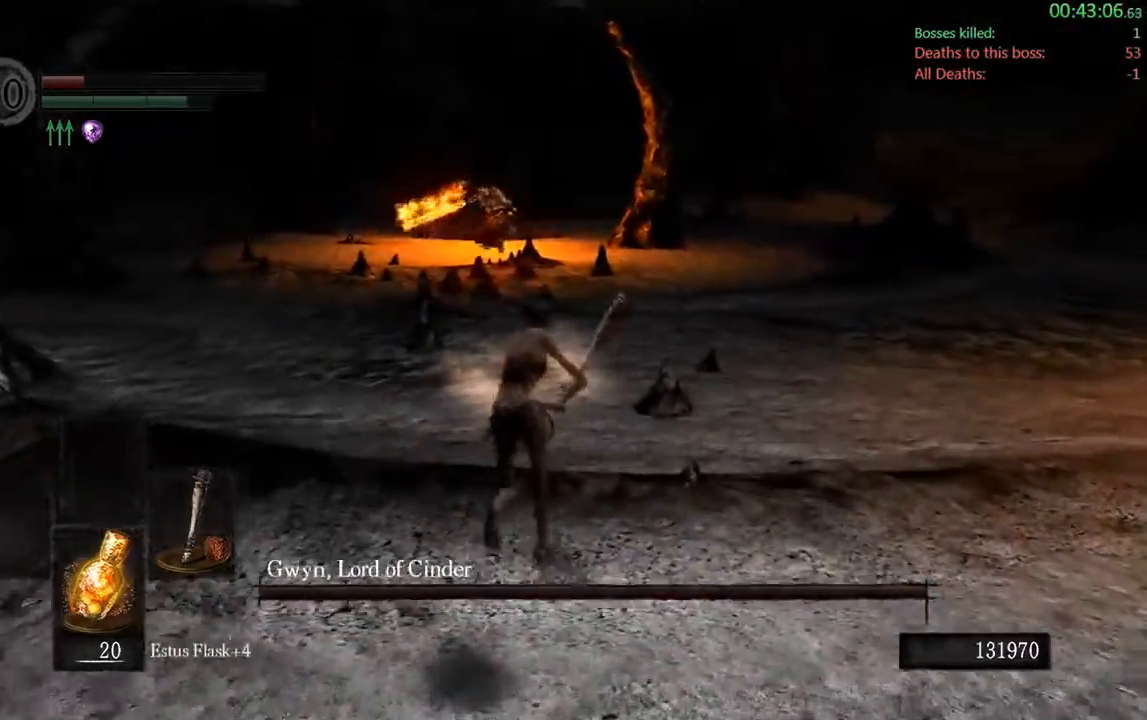
{"buttons": ["B"], "left_stick": "up-left", "right_stick": "center", "events": [[83, "right_stick", "right"], [250, "right_stick", "center"], [500, "left_stick", "up-left"]]}
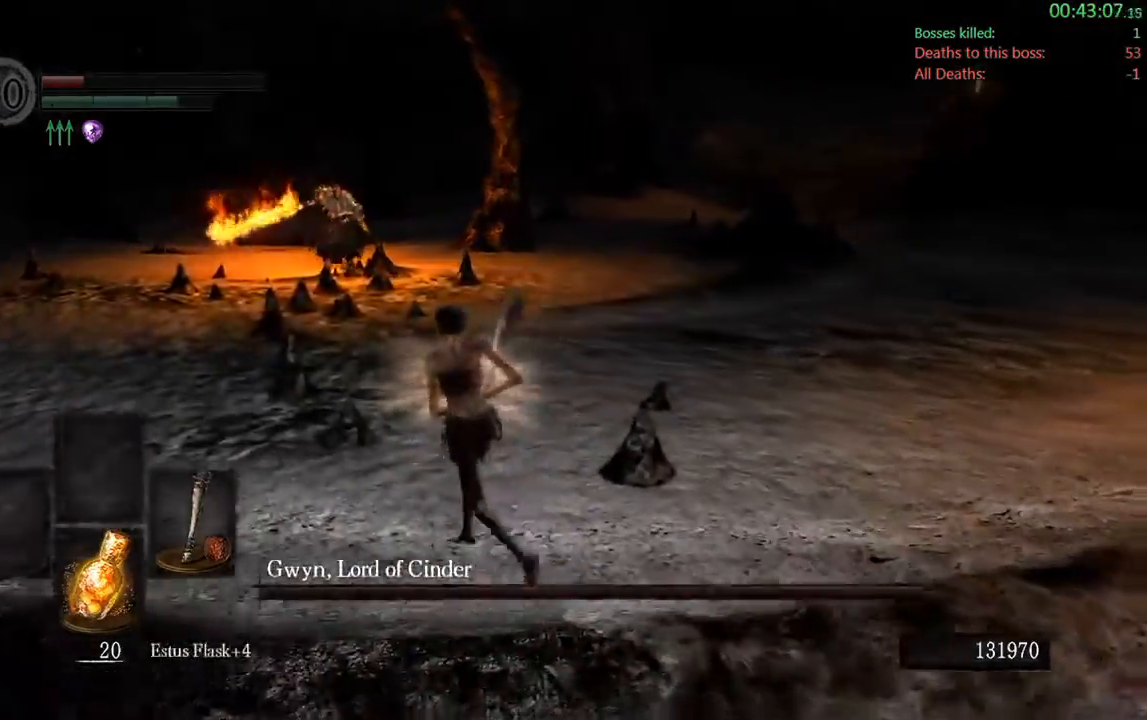
{"buttons": ["B"], "left_stick": "down-left", "right_stick": "up", "events": [[150, "left_stick", "left"], [300, "left_stick", "down-left"], [400, "right_stick", "up"]]}